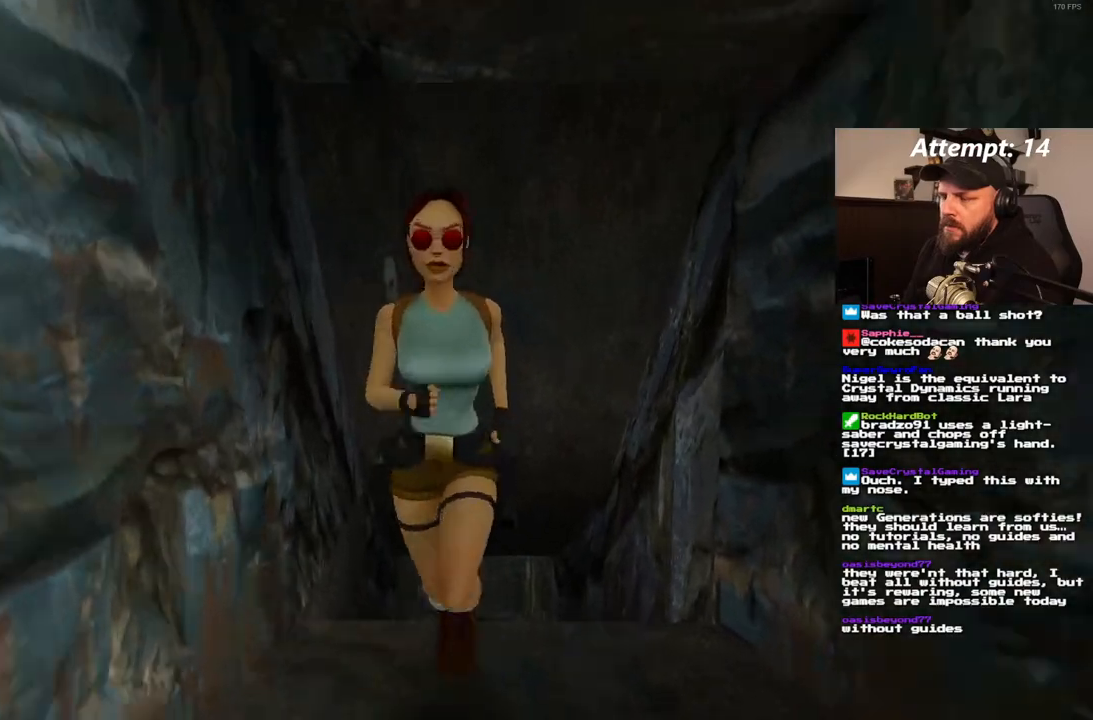
Gameplay with a controller (PlayStation layout); each line is a JSON object with the inputs held at the frame after it. "events" lists button and stick changes between this image and that frame as [ms after this image, input, new state], when the widget could be followed in between. Not read: CROSS L3 R3.
{"buttons": ["DPAD_UP"], "left_stick": "center", "right_stick": "center", "events": []}
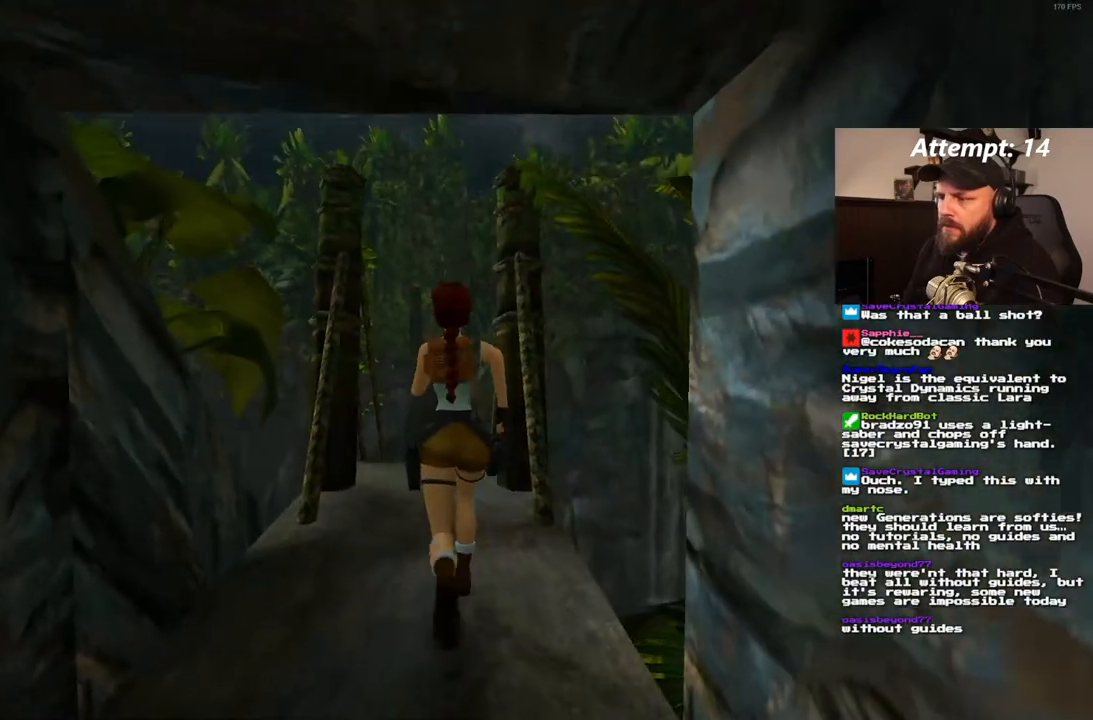
{"buttons": ["DPAD_UP"], "left_stick": "center", "right_stick": "center", "events": [[283, "DPAD_LEFT", "down"], [433, "DPAD_LEFT", "up"]]}
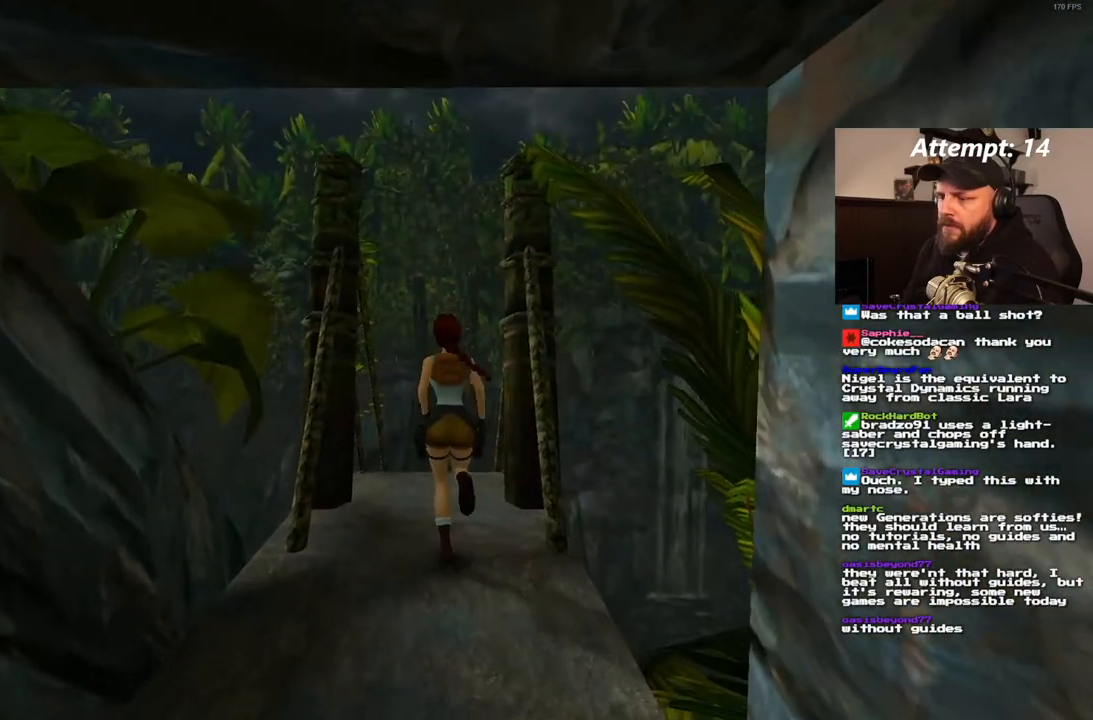
{"buttons": ["DPAD_UP"], "left_stick": "center", "right_stick": "center", "events": []}
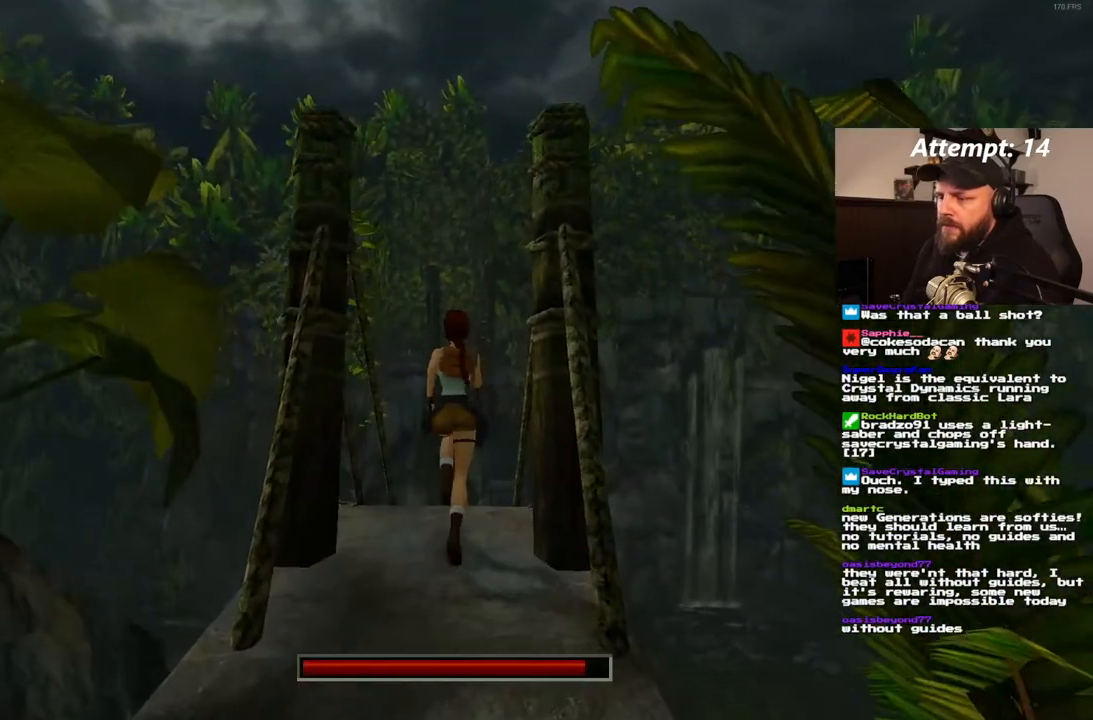
{"buttons": ["DPAD_UP"], "left_stick": "center", "right_stick": "center", "events": []}
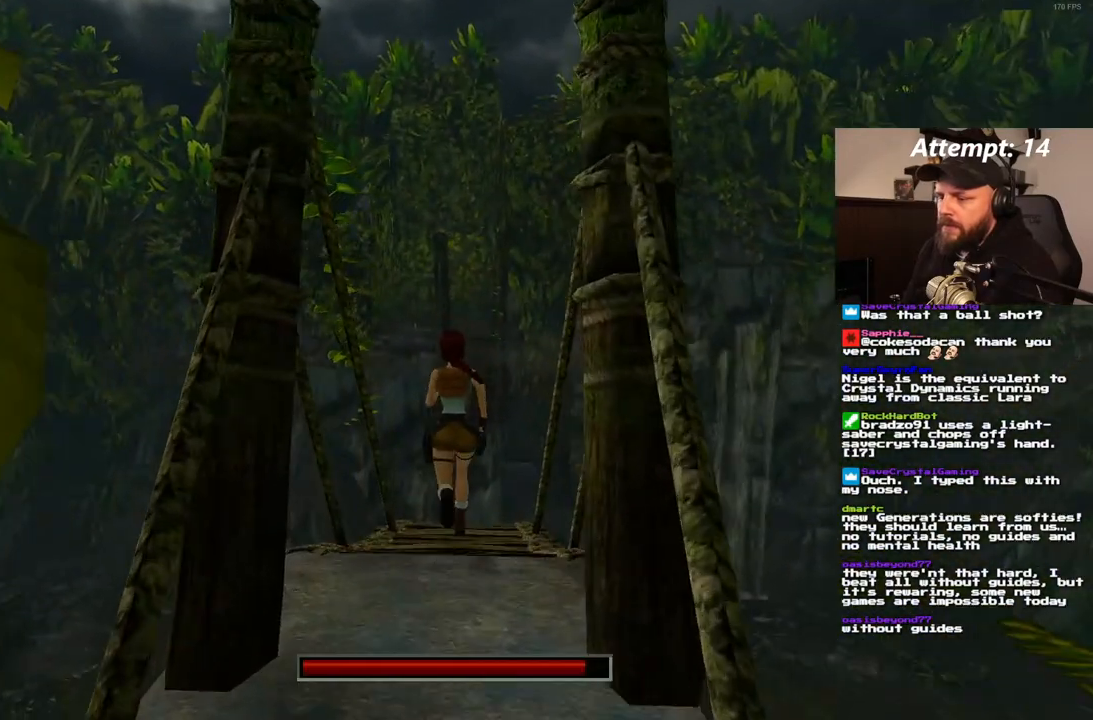
{"buttons": ["R1", "DPAD_UP"], "left_stick": "center", "right_stick": "center", "events": [[83, "DPAD_RIGHT", "down"], [250, "DPAD_RIGHT", "up"], [400, "R1", "down"]]}
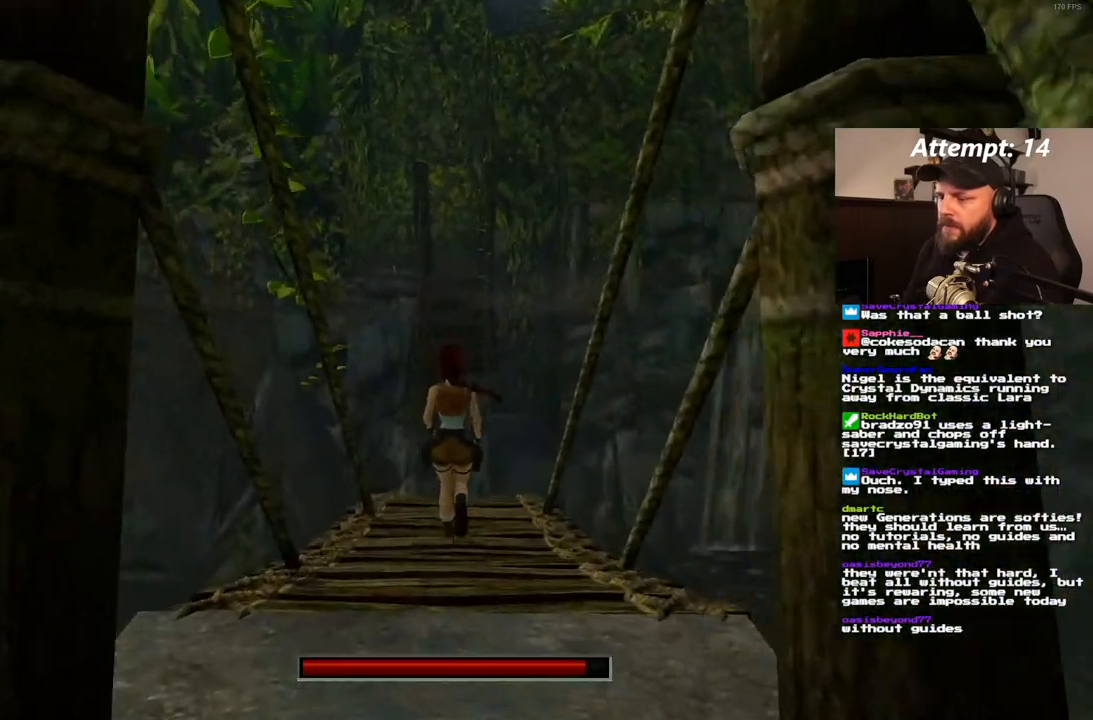
{"buttons": ["R1", "DPAD_UP"], "left_stick": "center", "right_stick": "center", "events": []}
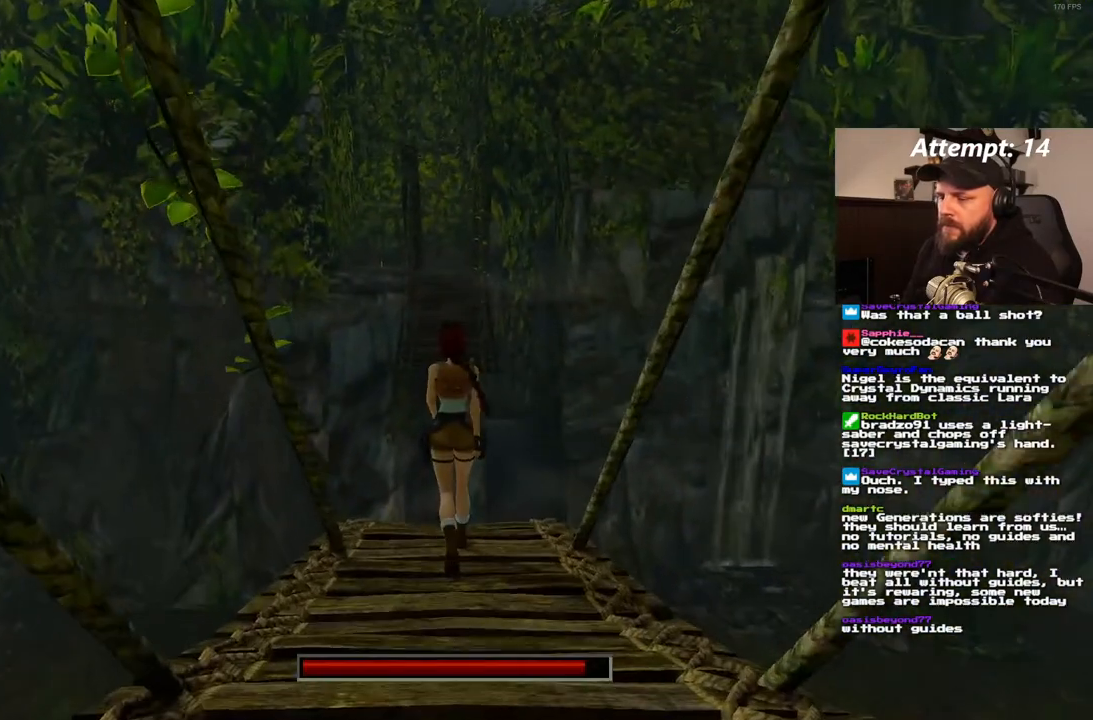
{"buttons": ["R1", "DPAD_UP"], "left_stick": "center", "right_stick": "center", "events": []}
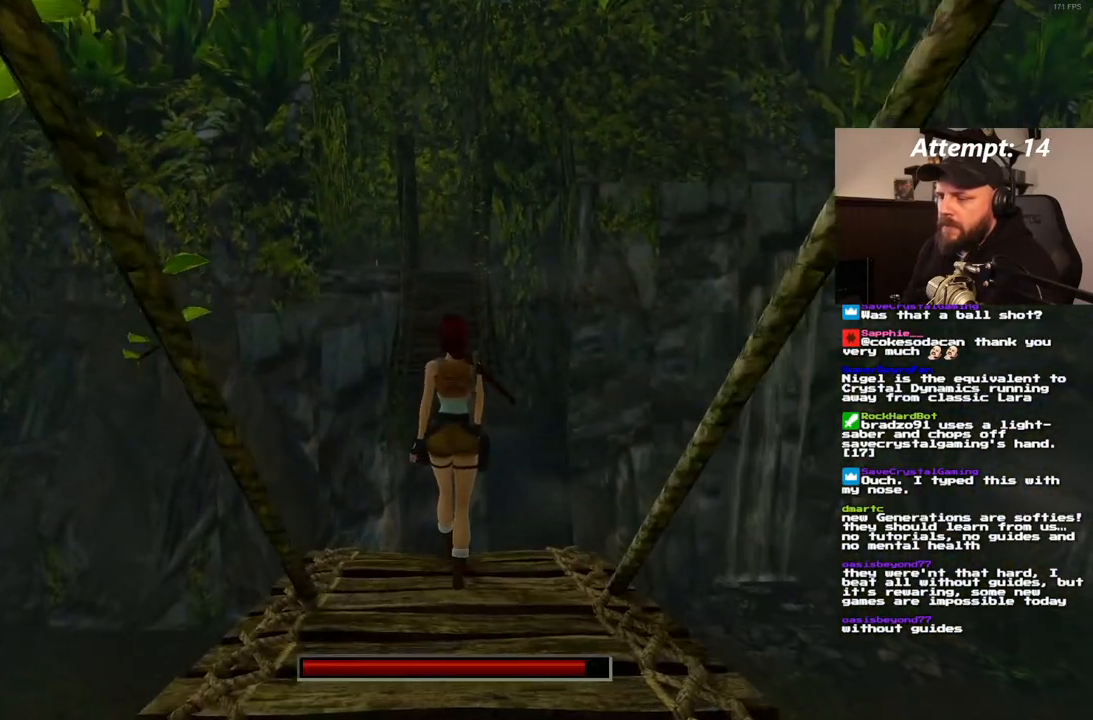
{"buttons": ["R1", "DPAD_UP"], "left_stick": "center", "right_stick": "center", "events": []}
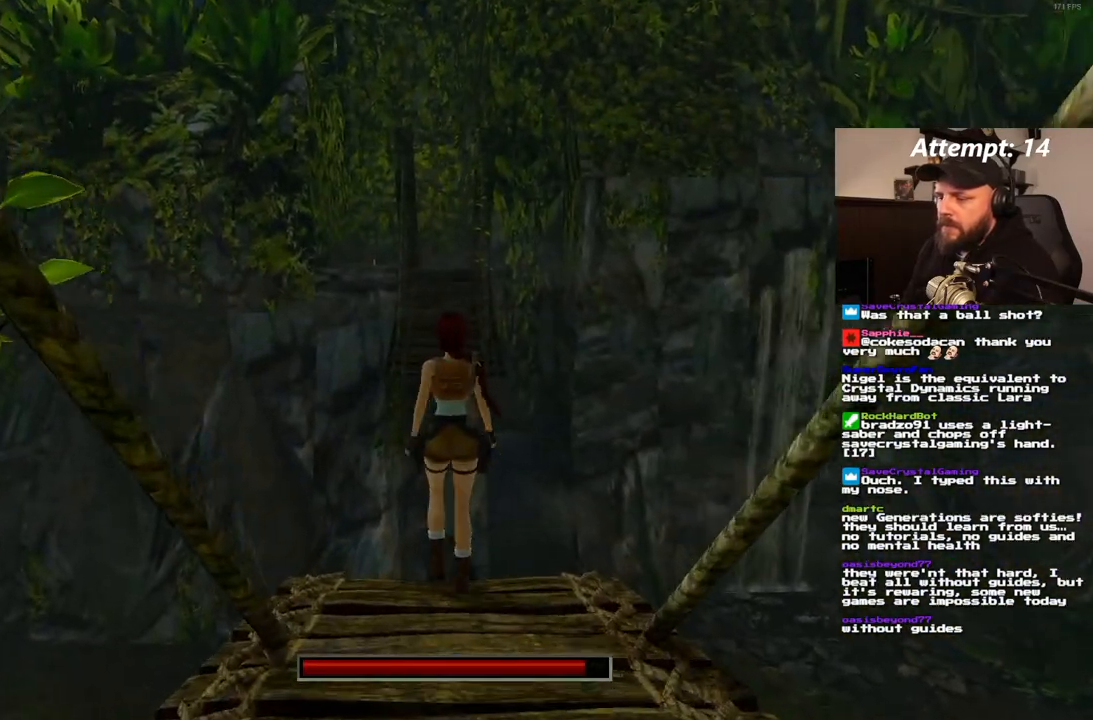
{"buttons": [], "left_stick": "center", "right_stick": "center", "events": [[267, "DPAD_UP", "up"], [400, "R1", "up"]]}
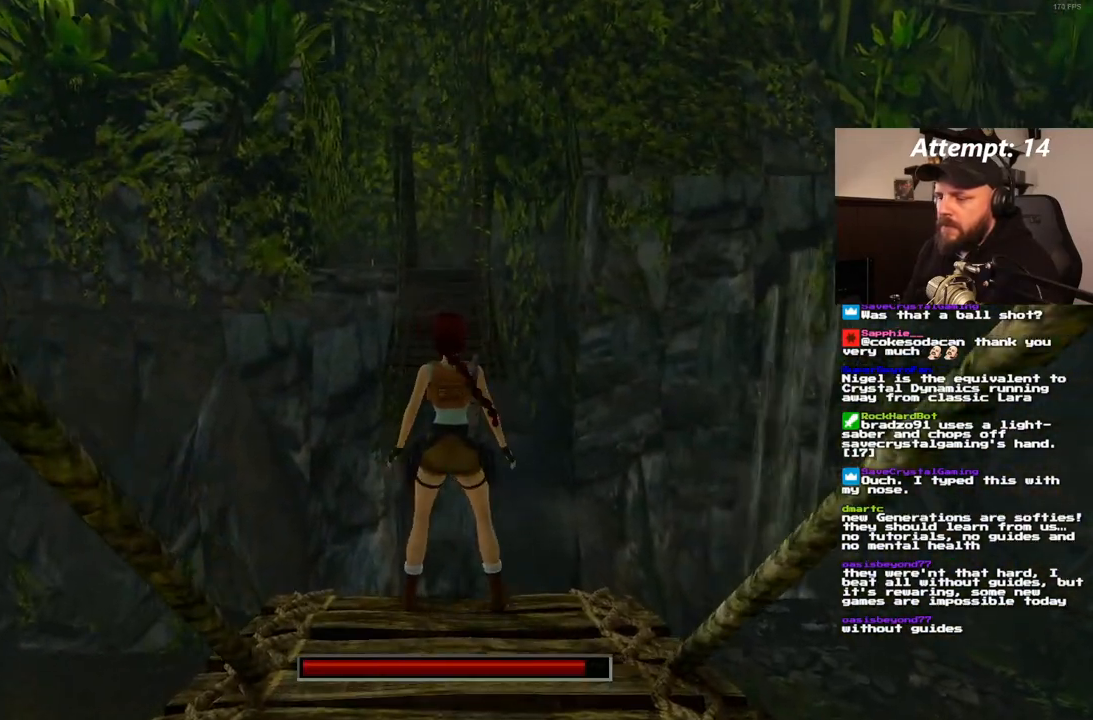
{"buttons": [], "left_stick": "center", "right_stick": "center", "events": [[67, "DPAD_DOWN", "down"], [250, "DPAD_DOWN", "up"]]}
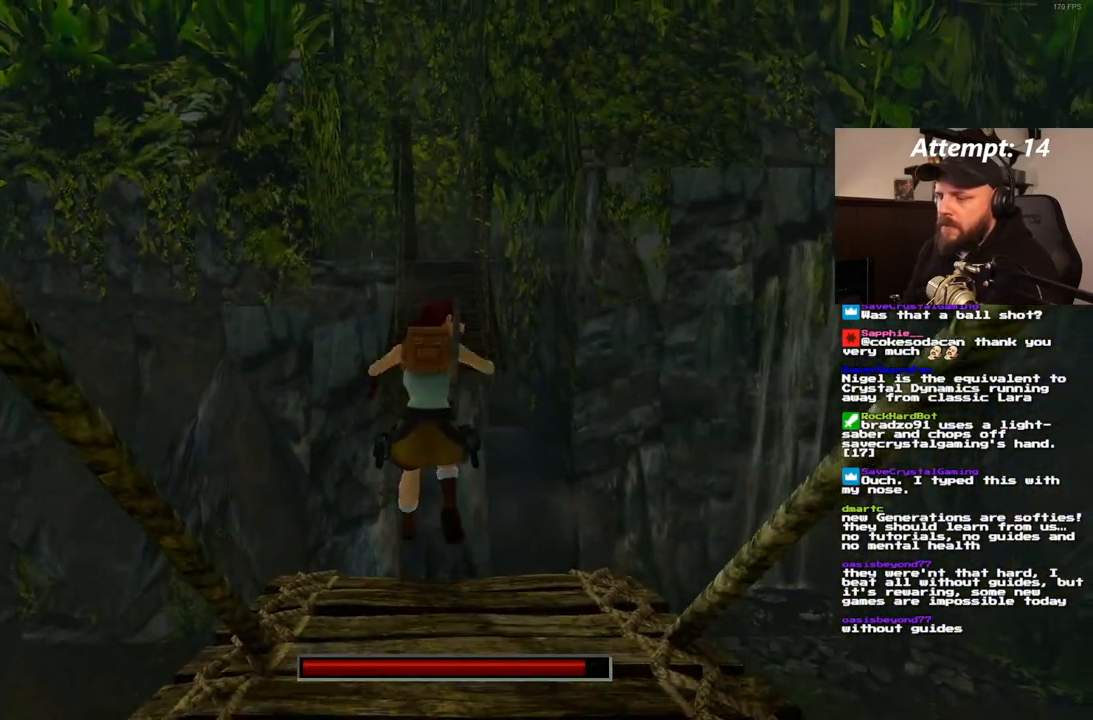
{"buttons": [], "left_stick": "center", "right_stick": "center", "events": []}
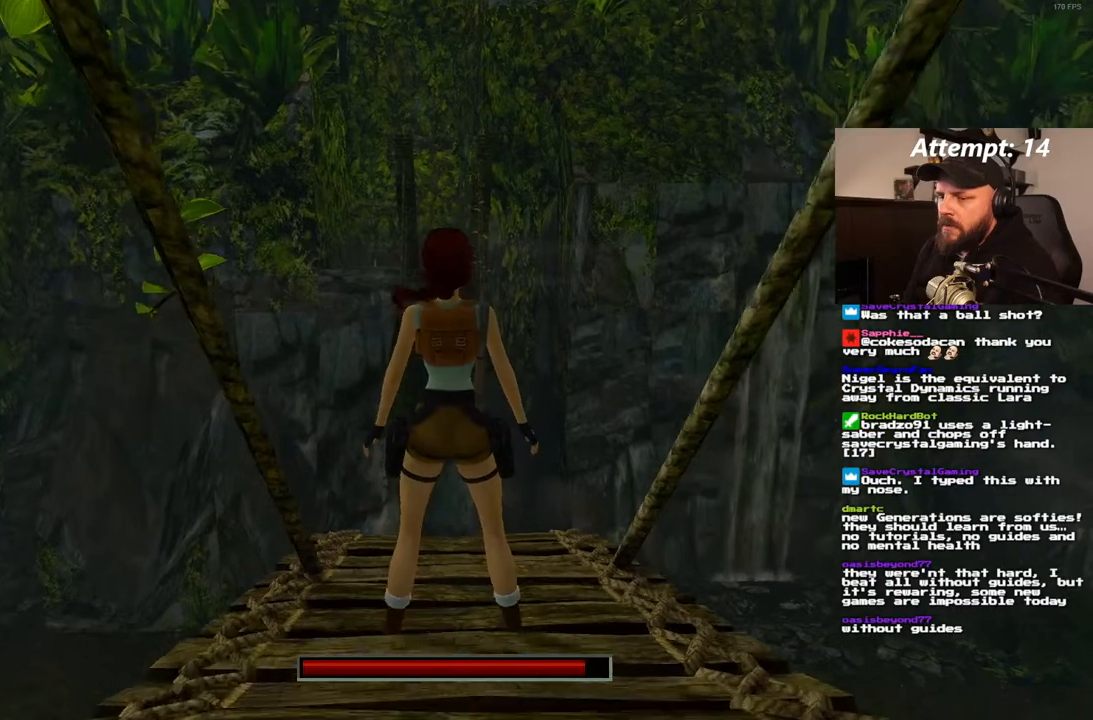
{"buttons": ["SQUARE", "DPAD_UP"], "left_stick": "center", "right_stick": "center", "events": [[33, "DPAD_UP", "down"], [233, "SQUARE", "down"]]}
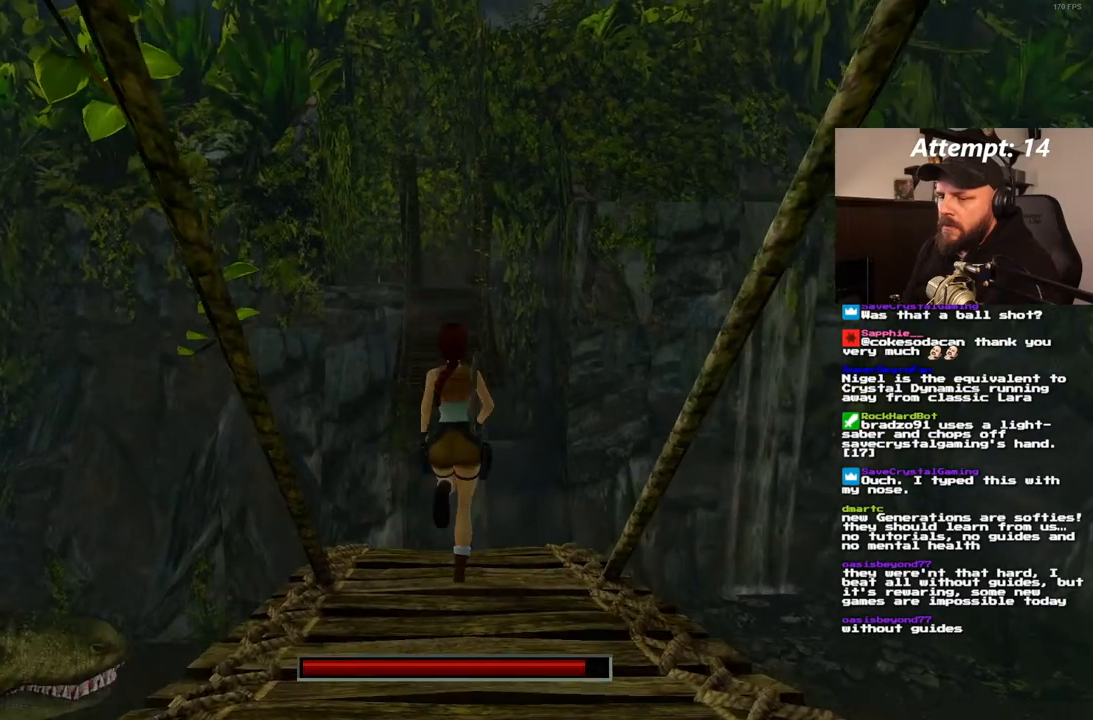
{"buttons": ["SQUARE", "DPAD_UP"], "left_stick": "center", "right_stick": "center", "events": []}
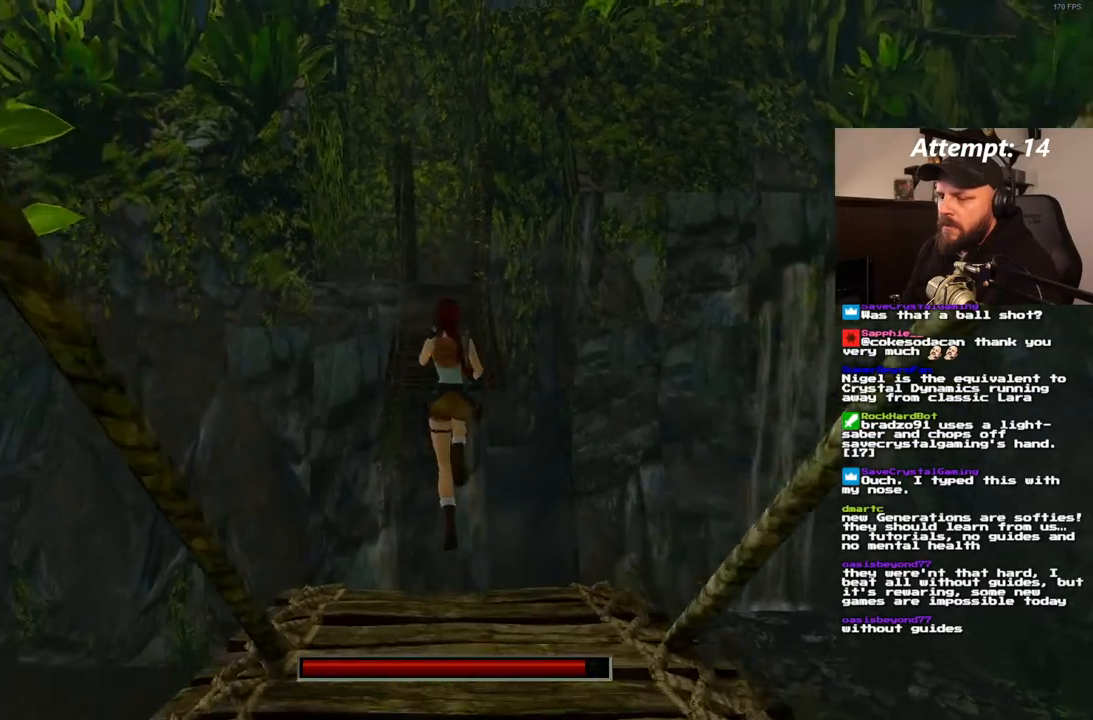
{"buttons": [], "left_stick": "center", "right_stick": "center", "events": [[150, "DPAD_UP", "up"], [150, "SQUARE", "up"]]}
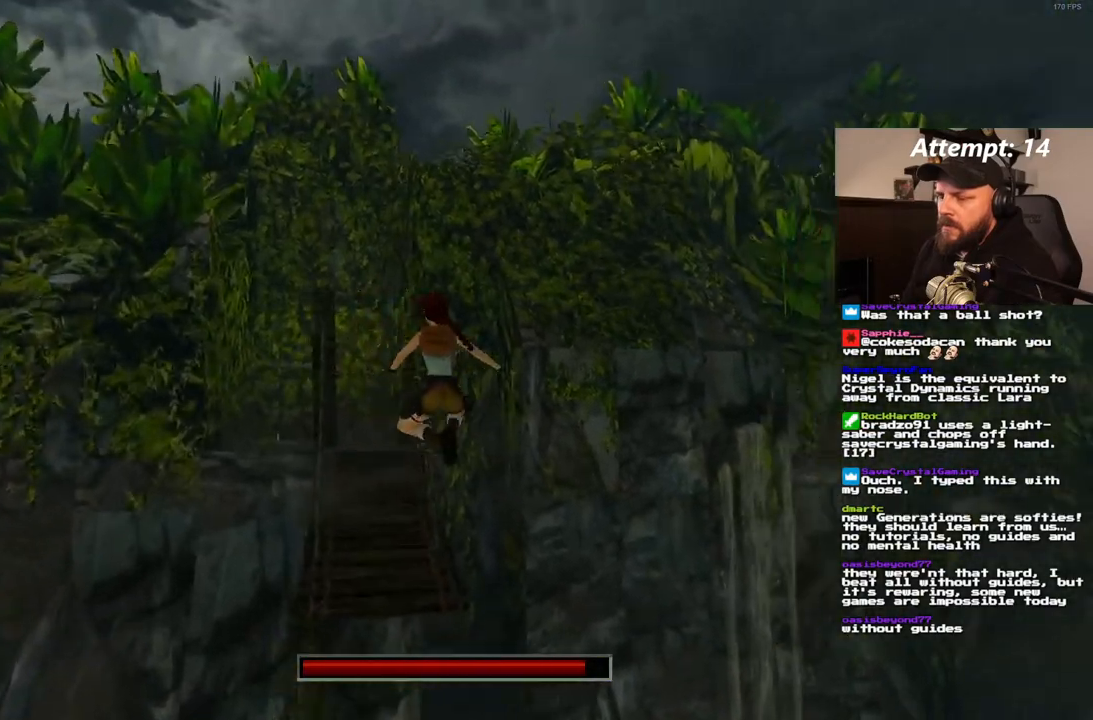
{"buttons": [], "left_stick": "center", "right_stick": "center", "events": []}
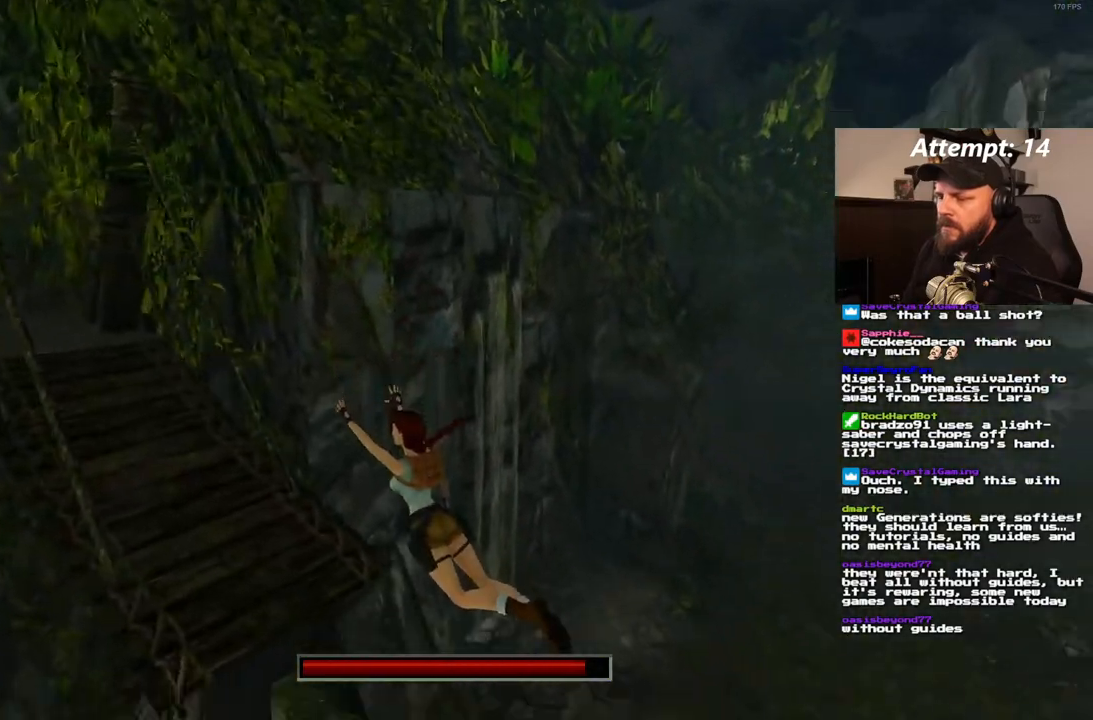
{"buttons": [], "left_stick": "center", "right_stick": "center", "events": []}
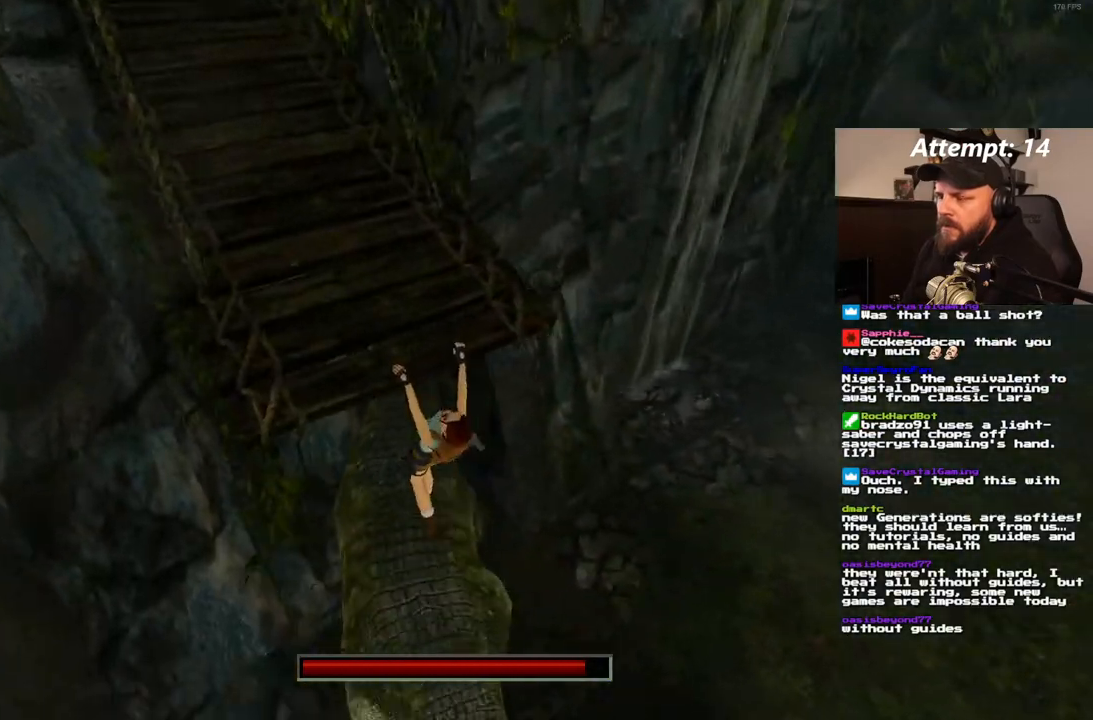
{"buttons": ["DPAD_UP"], "left_stick": "center", "right_stick": "center", "events": [[417, "DPAD_UP", "down"]]}
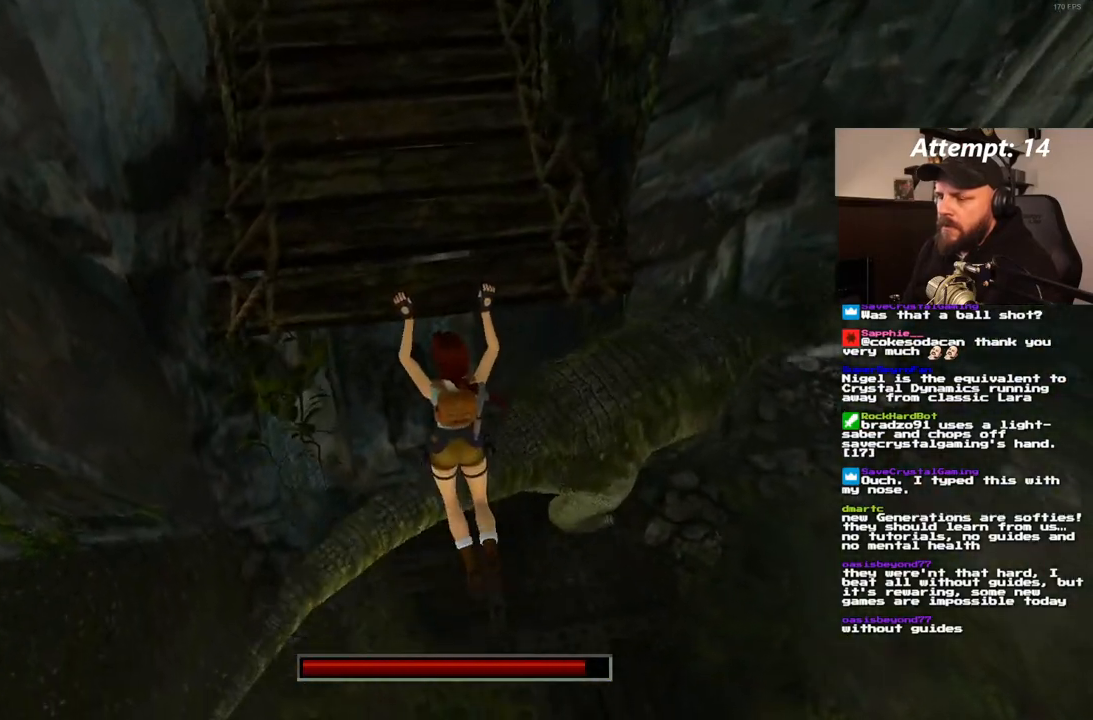
{"buttons": ["DPAD_UP"], "left_stick": "center", "right_stick": "center", "events": []}
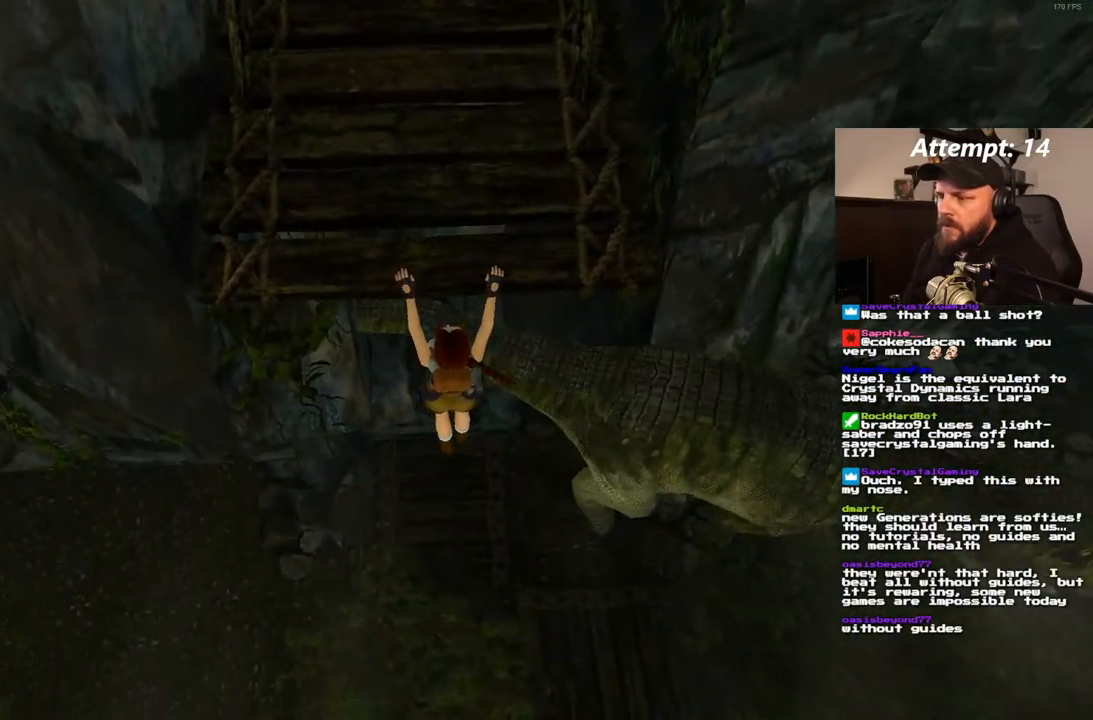
{"buttons": [], "left_stick": "center", "right_stick": "center", "events": [[500, "DPAD_UP", "up"]]}
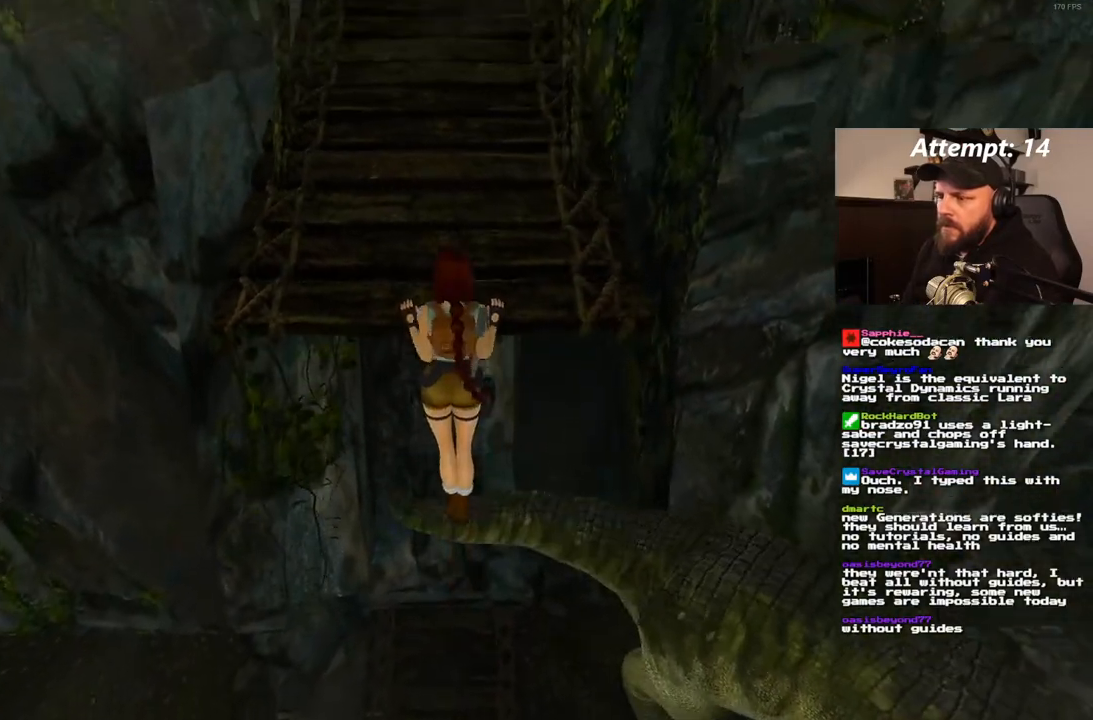
{"buttons": [], "left_stick": "center", "right_stick": "center", "events": []}
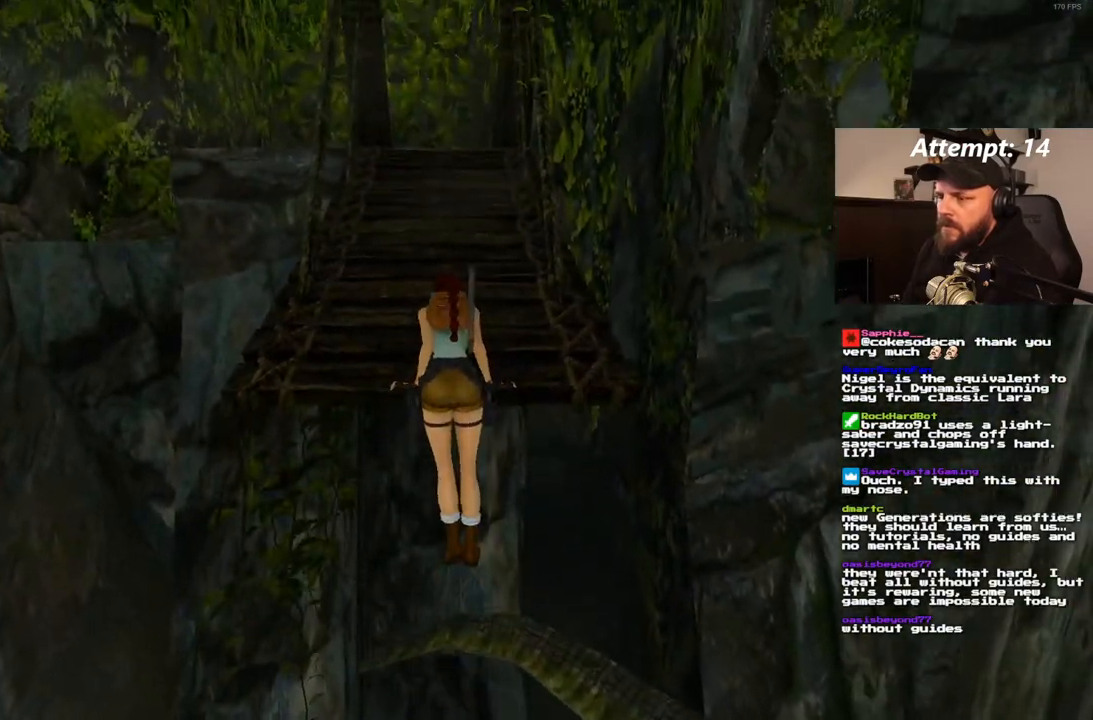
{"buttons": [], "left_stick": "center", "right_stick": "center", "events": []}
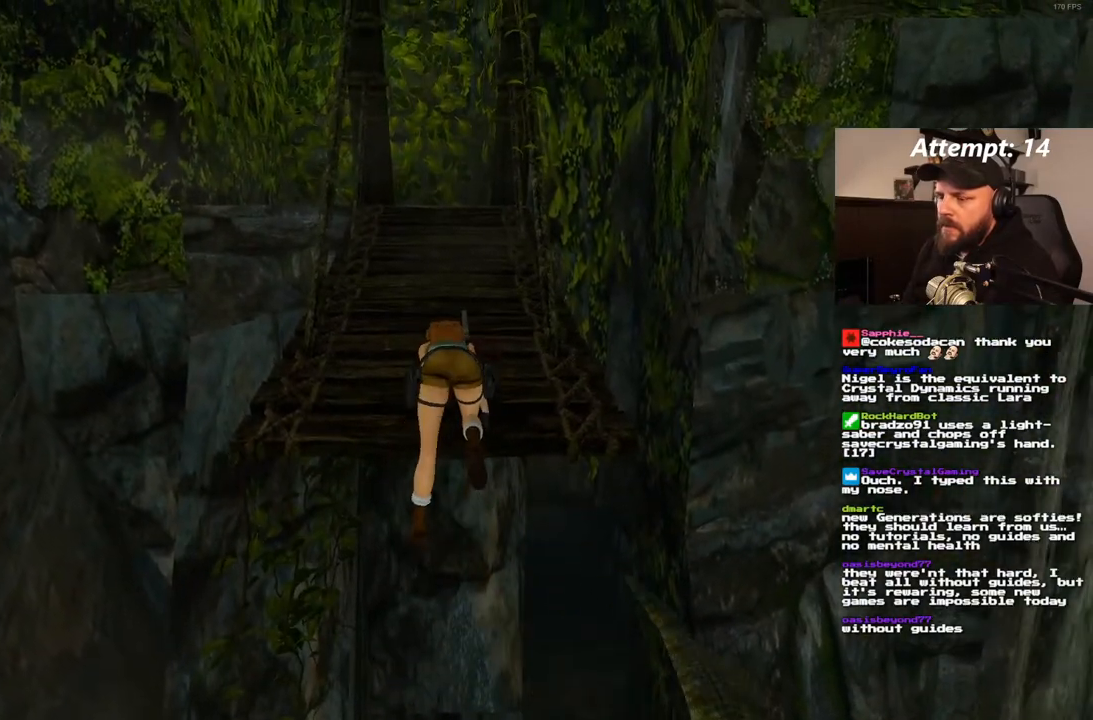
{"buttons": [], "left_stick": "center", "right_stick": "center", "events": []}
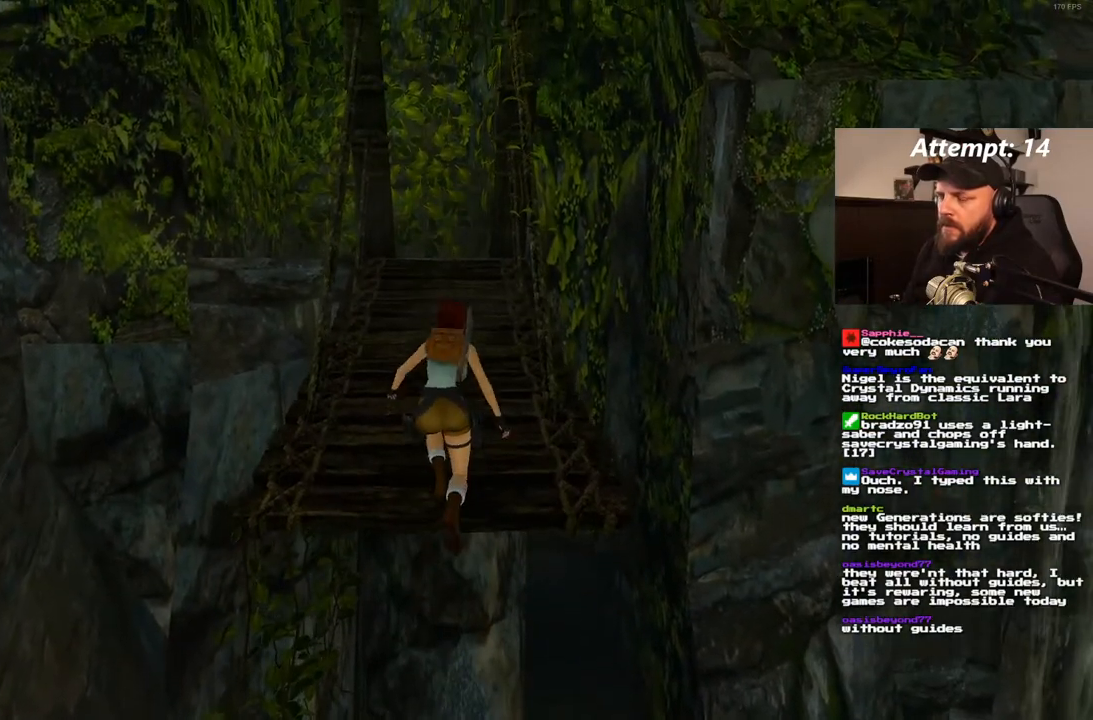
{"buttons": ["DPAD_UP"], "left_stick": "center", "right_stick": "center", "events": [[83, "DPAD_UP", "down"]]}
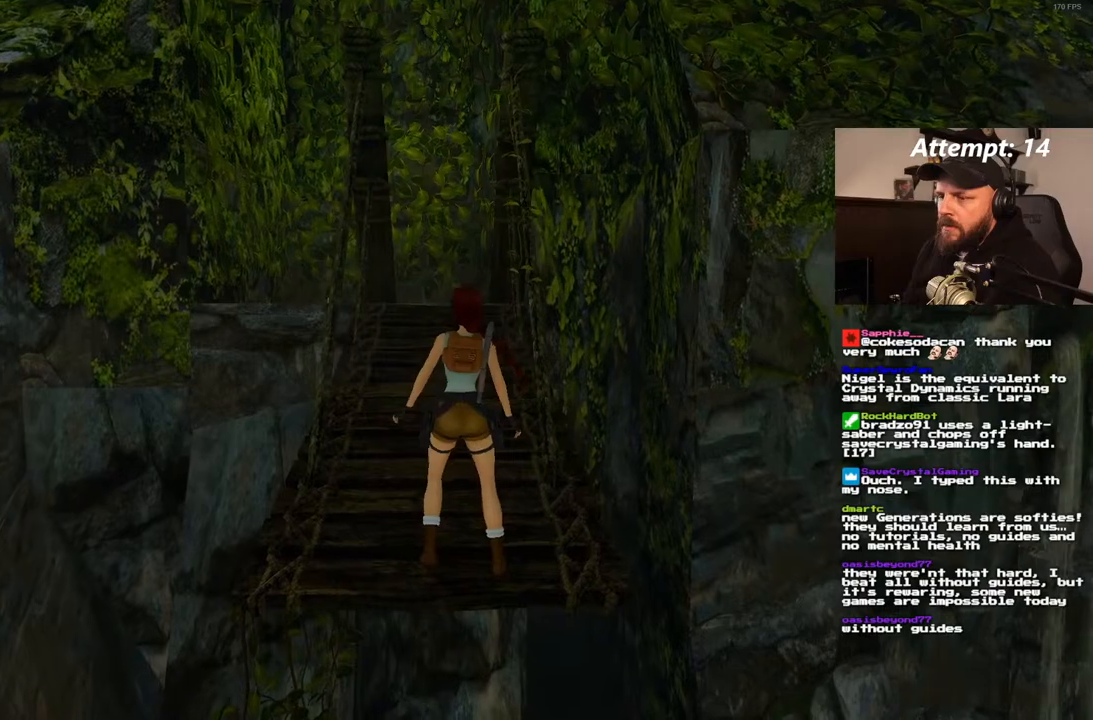
{"buttons": ["DPAD_UP"], "left_stick": "center", "right_stick": "center", "events": []}
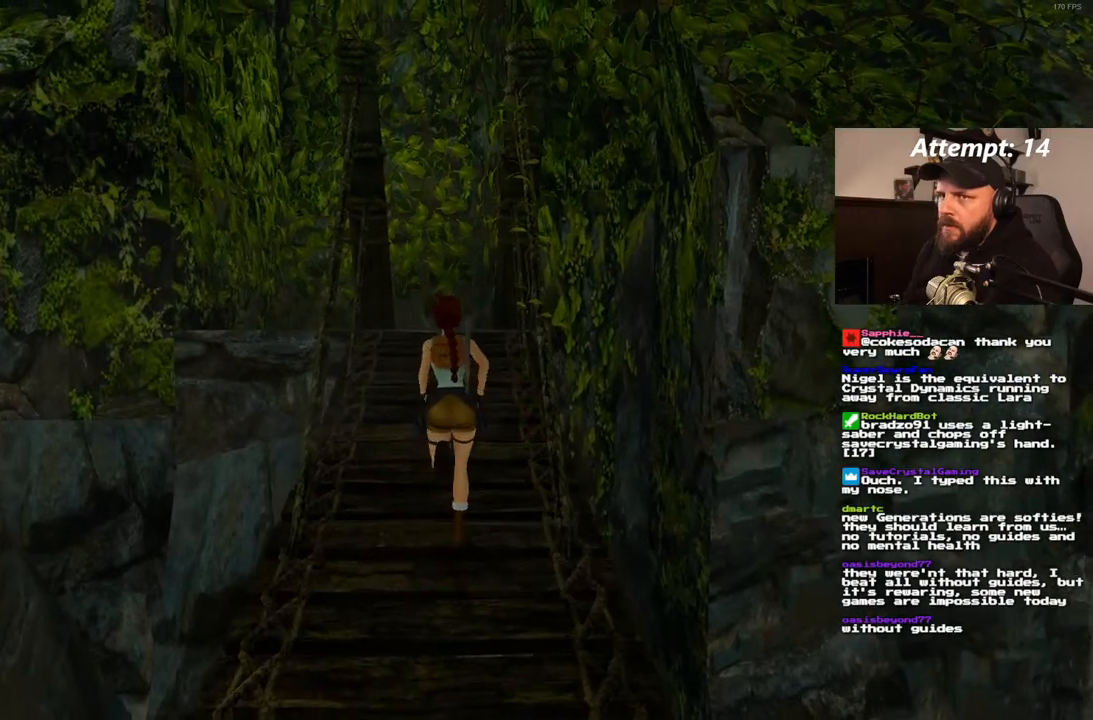
{"buttons": ["DPAD_UP"], "left_stick": "center", "right_stick": "center", "events": []}
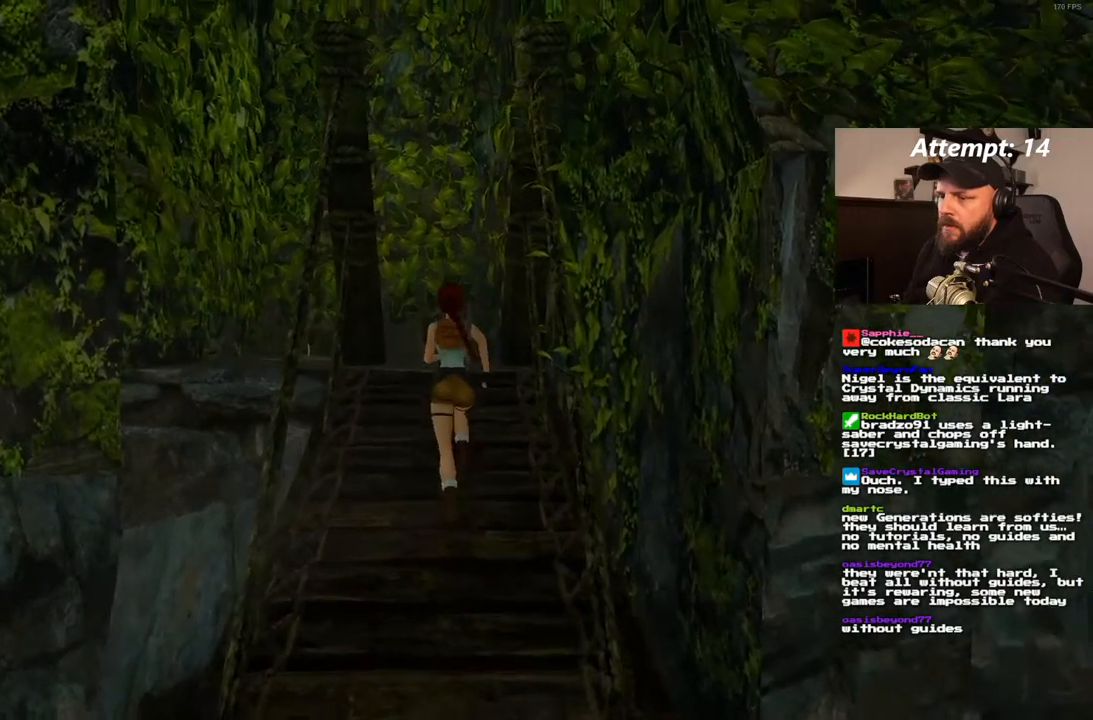
{"buttons": ["DPAD_UP"], "left_stick": "center", "right_stick": "center", "events": []}